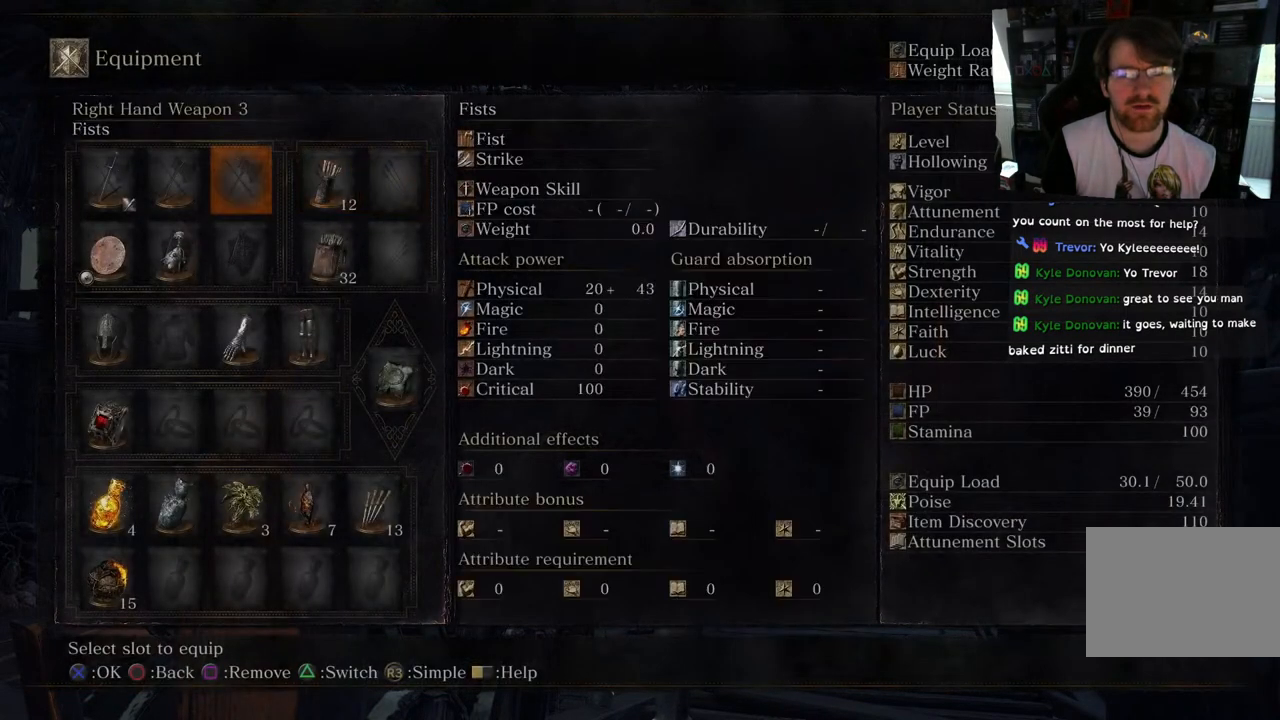
Gameplay with a controller (PlayStation layout); each line is a JSON object with the inputs held at the frame after it. "events" lists button and stick changes between this image and that frame as [ms after this image, input, new state], when the widget could be followed in between.
{"buttons": [], "left_stick": "center", "right_stick": "center", "events": [[67, "DPAD_LEFT", "down"], [200, "DPAD_LEFT", "up"]]}
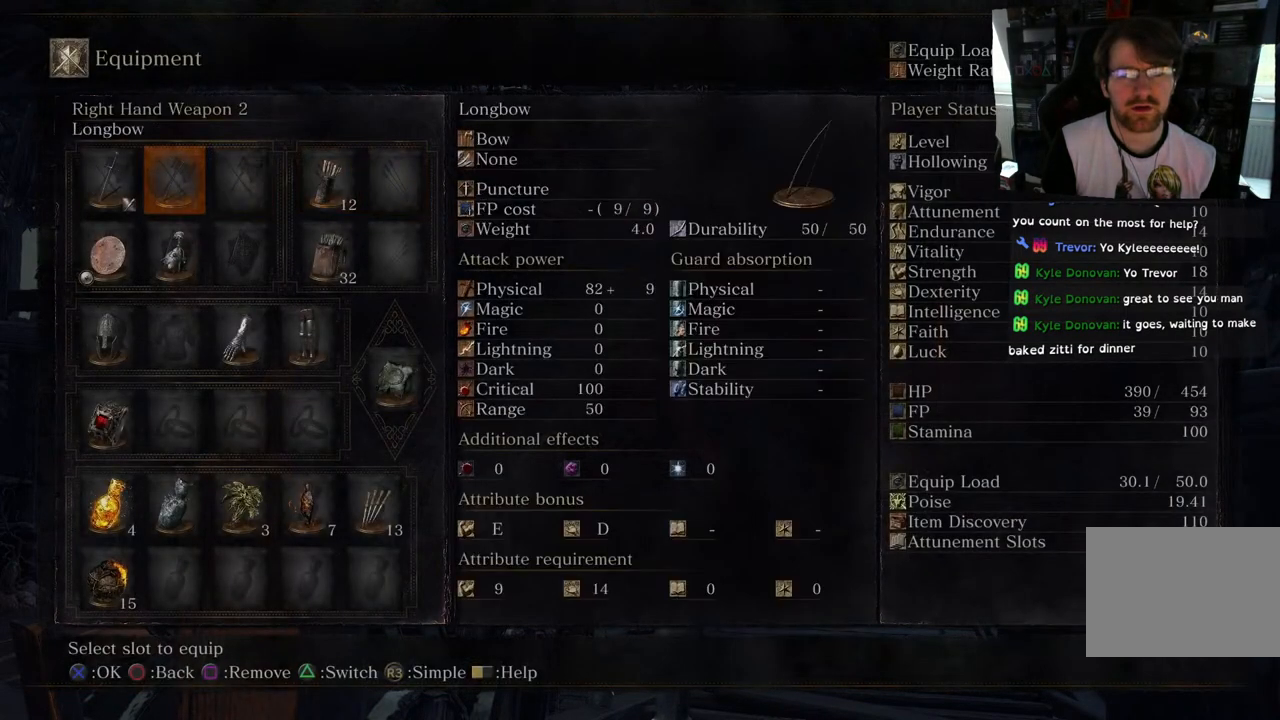
{"buttons": [], "left_stick": "center", "right_stick": "center", "events": [[167, "CIRCLE", "down"], [317, "CIRCLE", "up"]]}
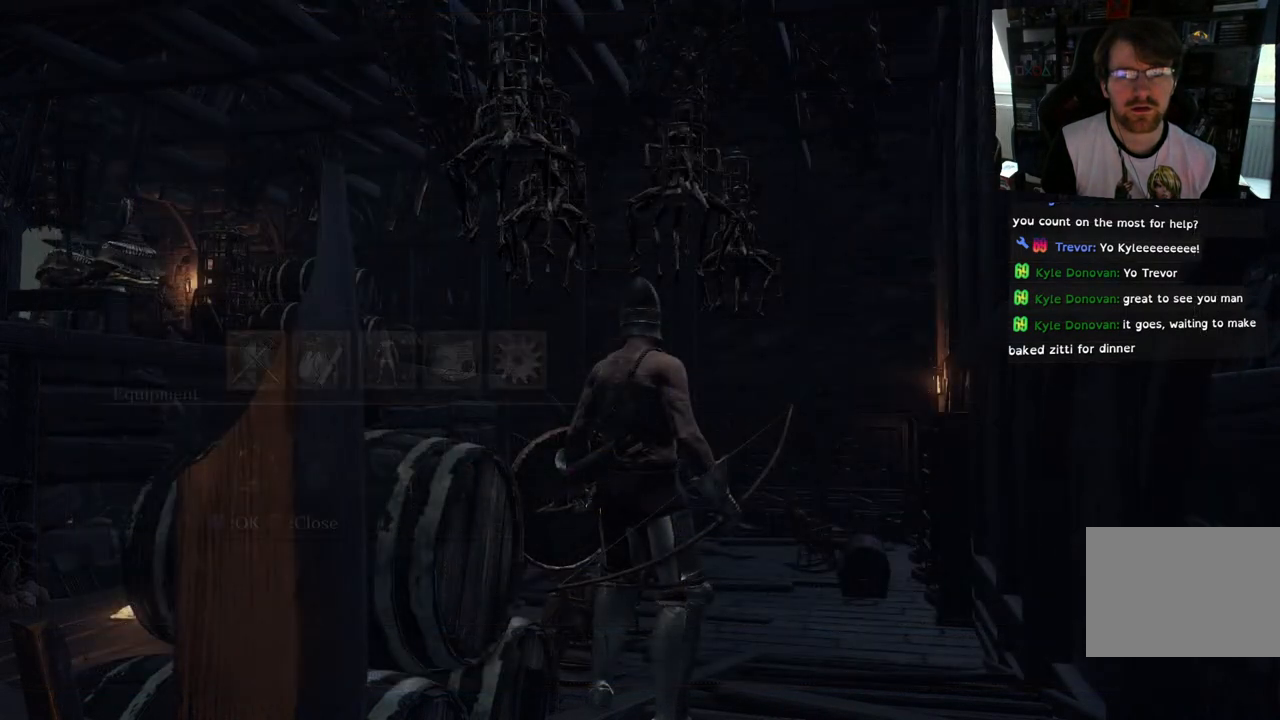
{"buttons": [], "left_stick": "center", "right_stick": "center", "events": [[100, "CIRCLE", "down"], [233, "CIRCLE", "up"]]}
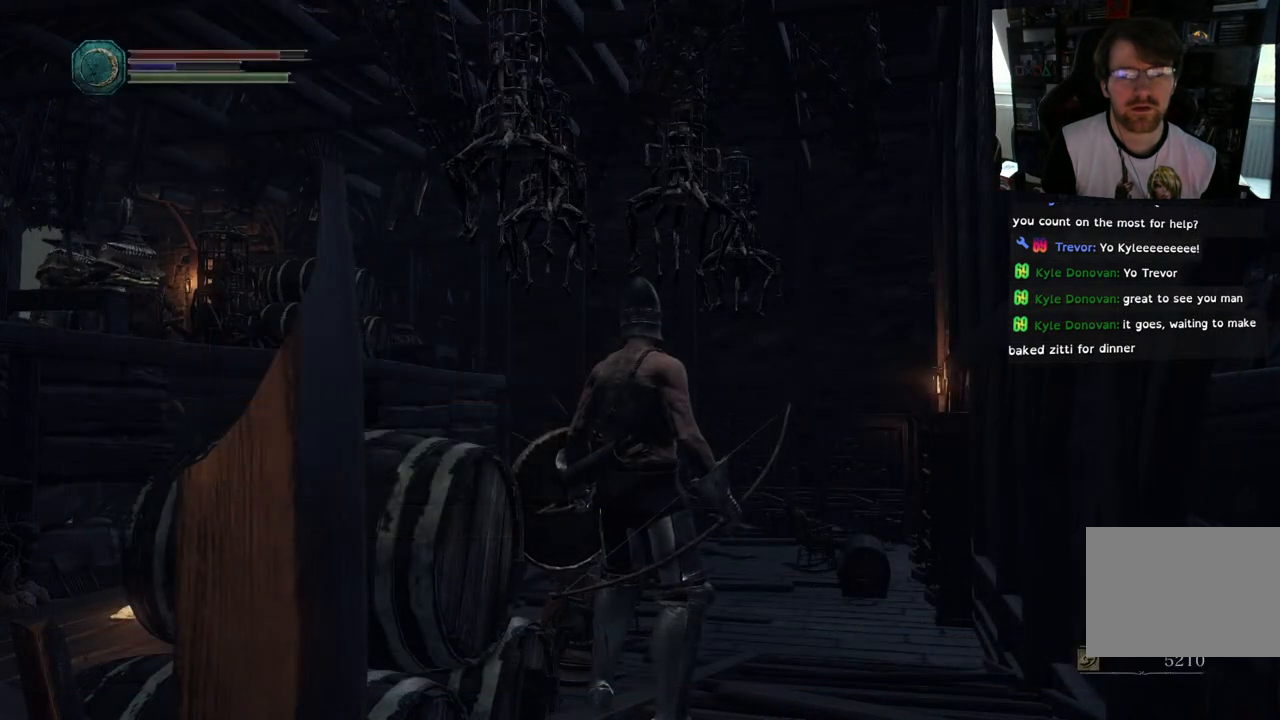
{"buttons": [], "left_stick": "center", "right_stick": "center", "events": []}
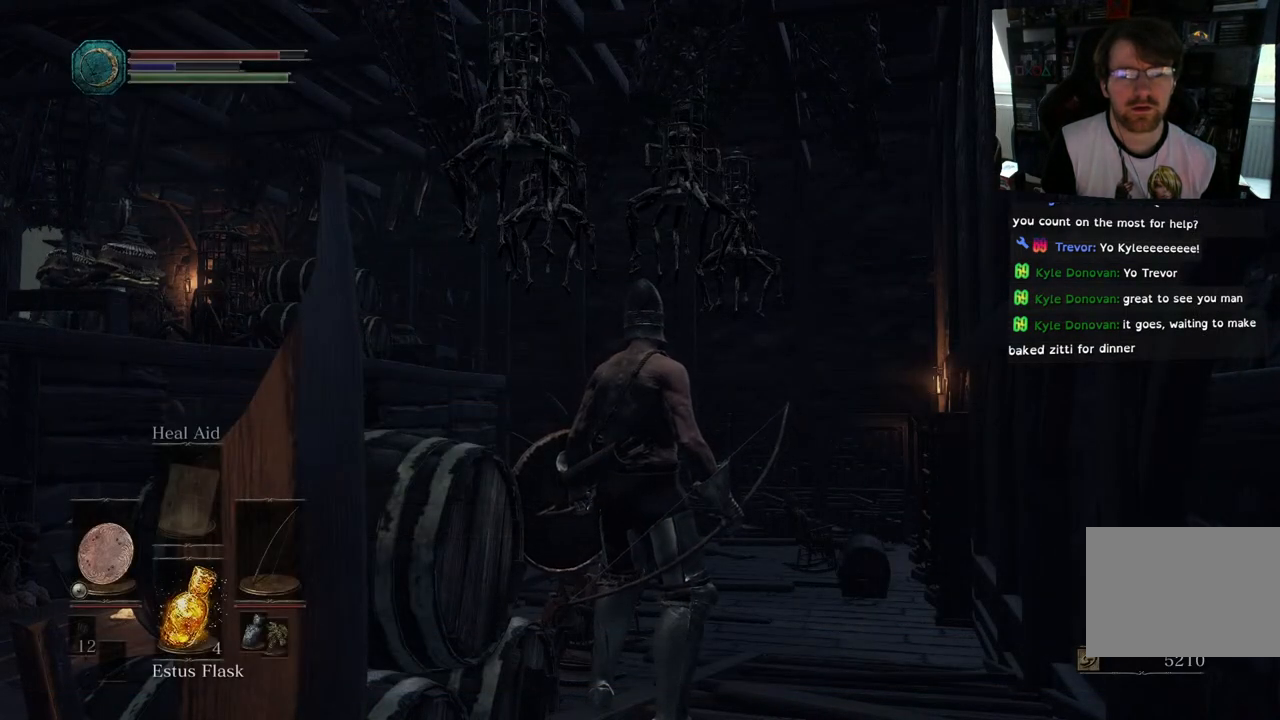
{"buttons": ["TRIANGLE"], "left_stick": "center", "right_stick": "center", "events": [[500, "TRIANGLE", "down"]]}
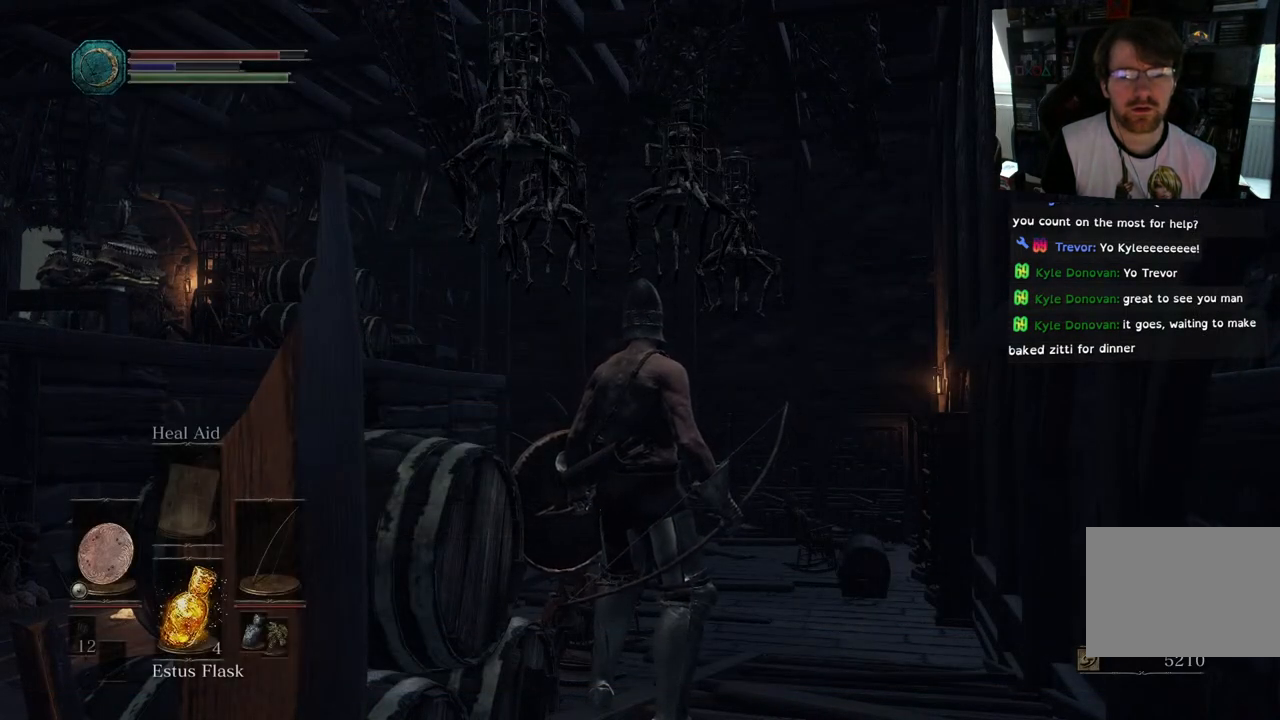
{"buttons": [], "left_stick": "center", "right_stick": "center", "events": [[267, "TRIANGLE", "up"]]}
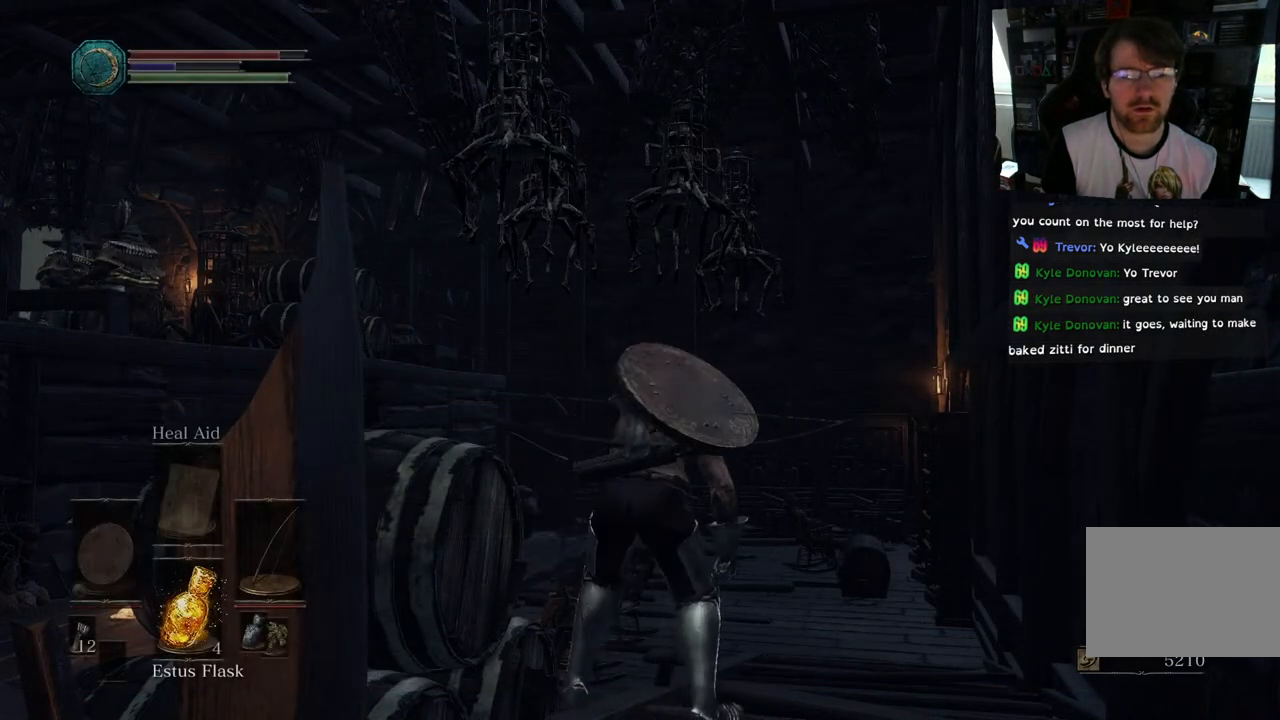
{"buttons": [], "left_stick": "center", "right_stick": "center", "events": []}
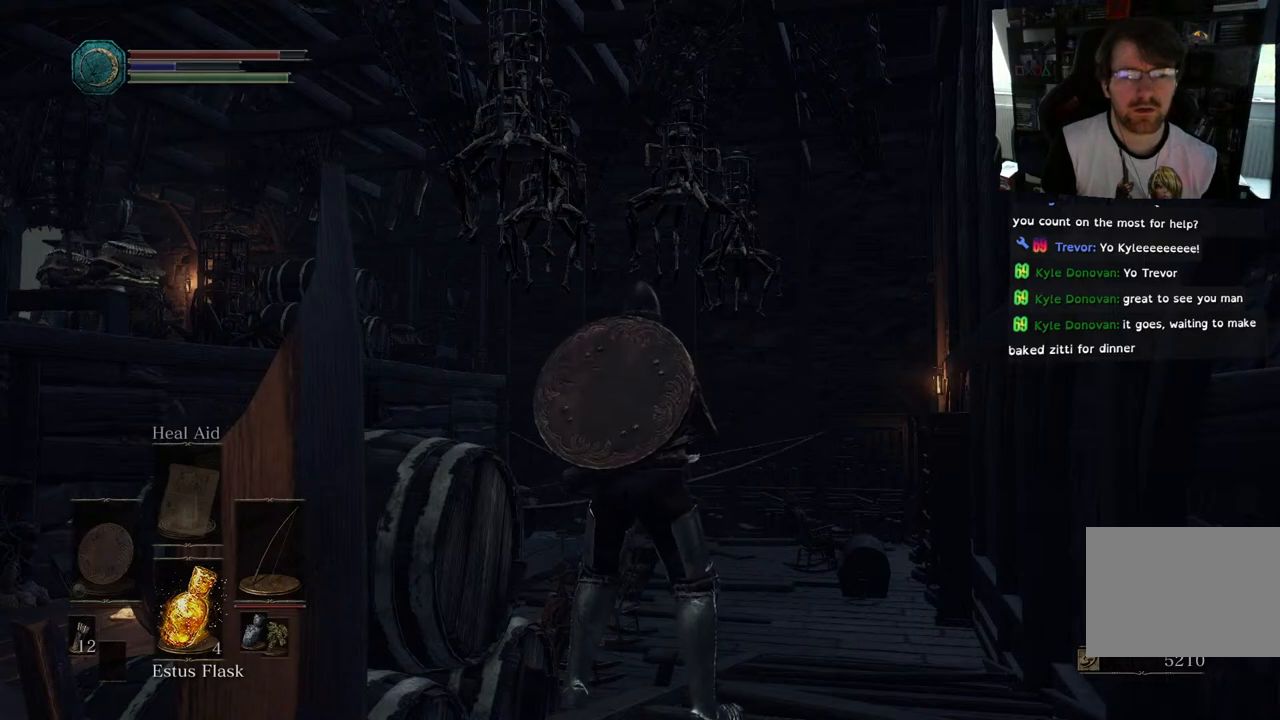
{"buttons": ["L1"], "left_stick": "center", "right_stick": "center", "events": [[100, "L1", "down"], [100, "L2", "down"], [333, "L2", "up"]]}
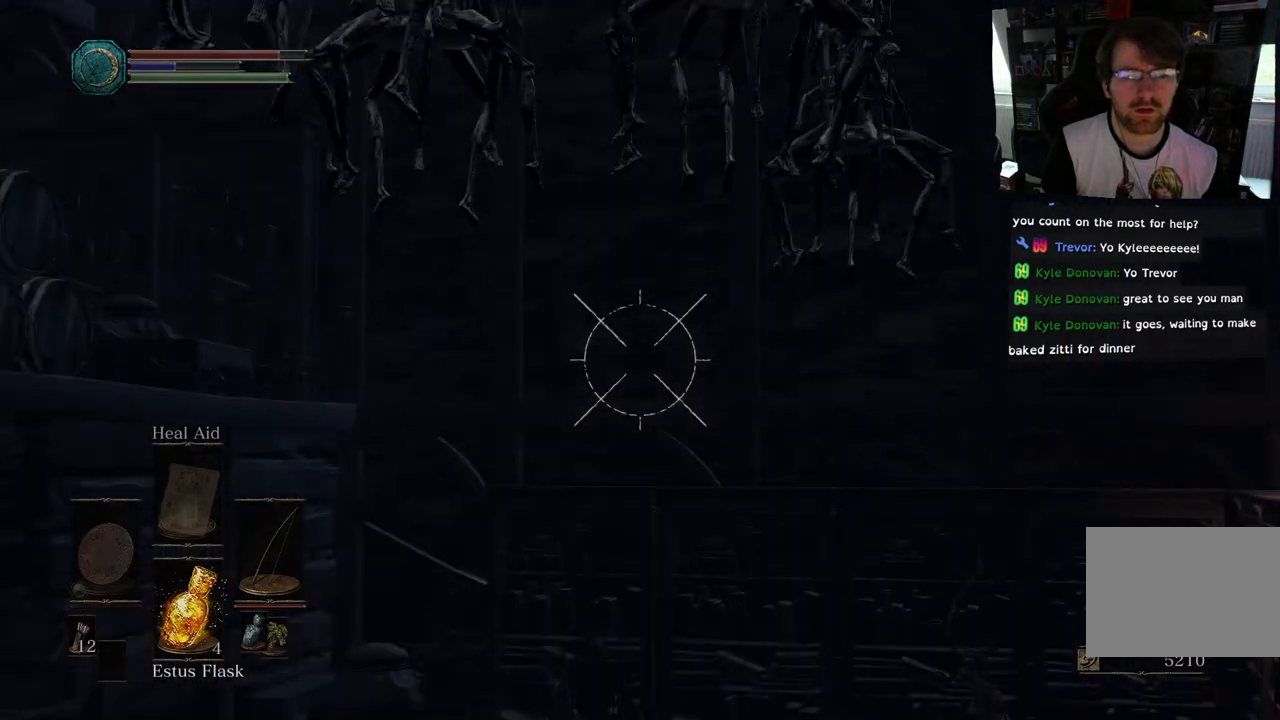
{"buttons": [], "left_stick": "center", "right_stick": "up", "events": [[200, "L1", "up"], [467, "right_stick", "up"]]}
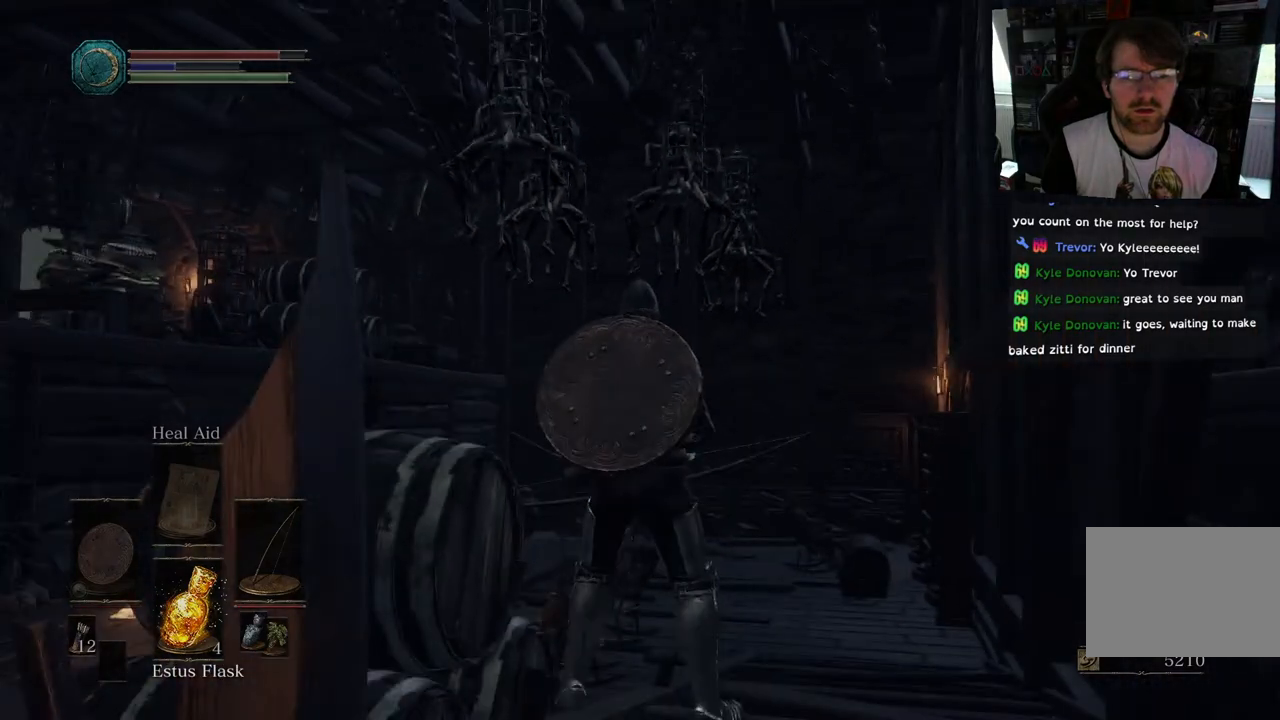
{"buttons": ["L1", "L2"], "left_stick": "center", "right_stick": "center", "events": [[217, "L1", "down"], [217, "L2", "down"], [217, "right_stick", "center"]]}
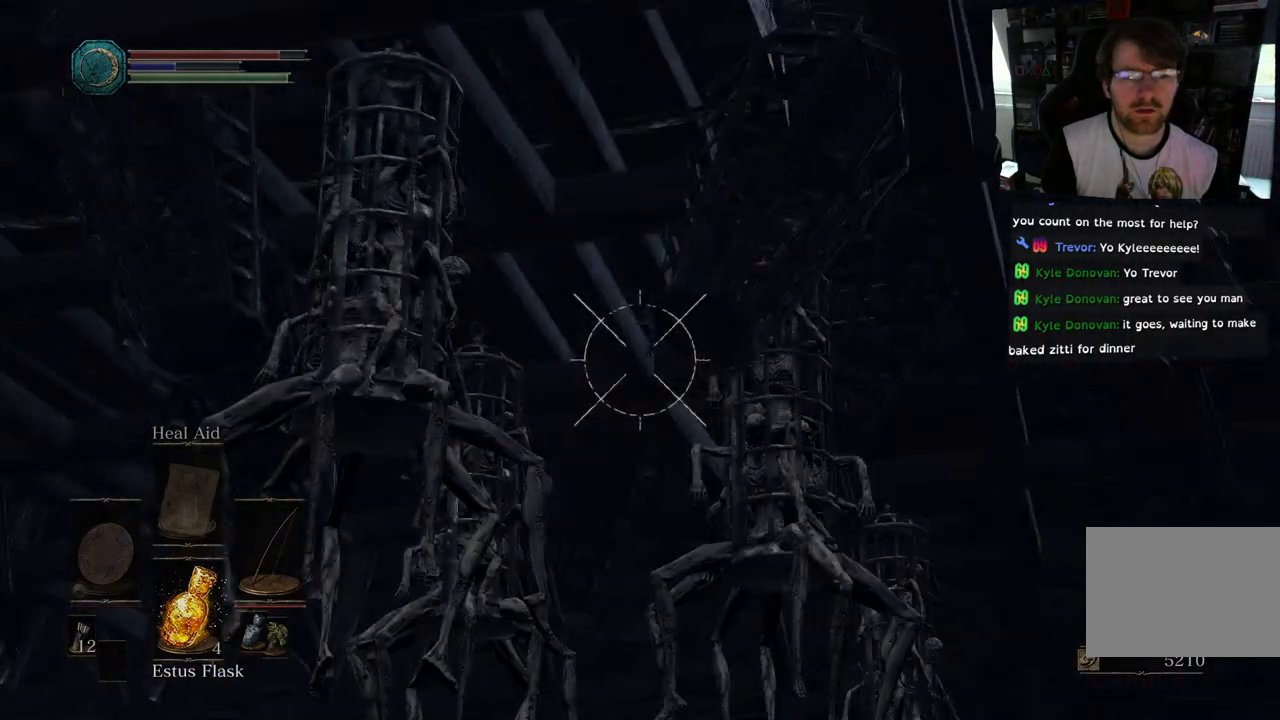
{"buttons": ["L1", "L2"], "left_stick": "center", "right_stick": "left", "events": [[383, "right_stick", "left"]]}
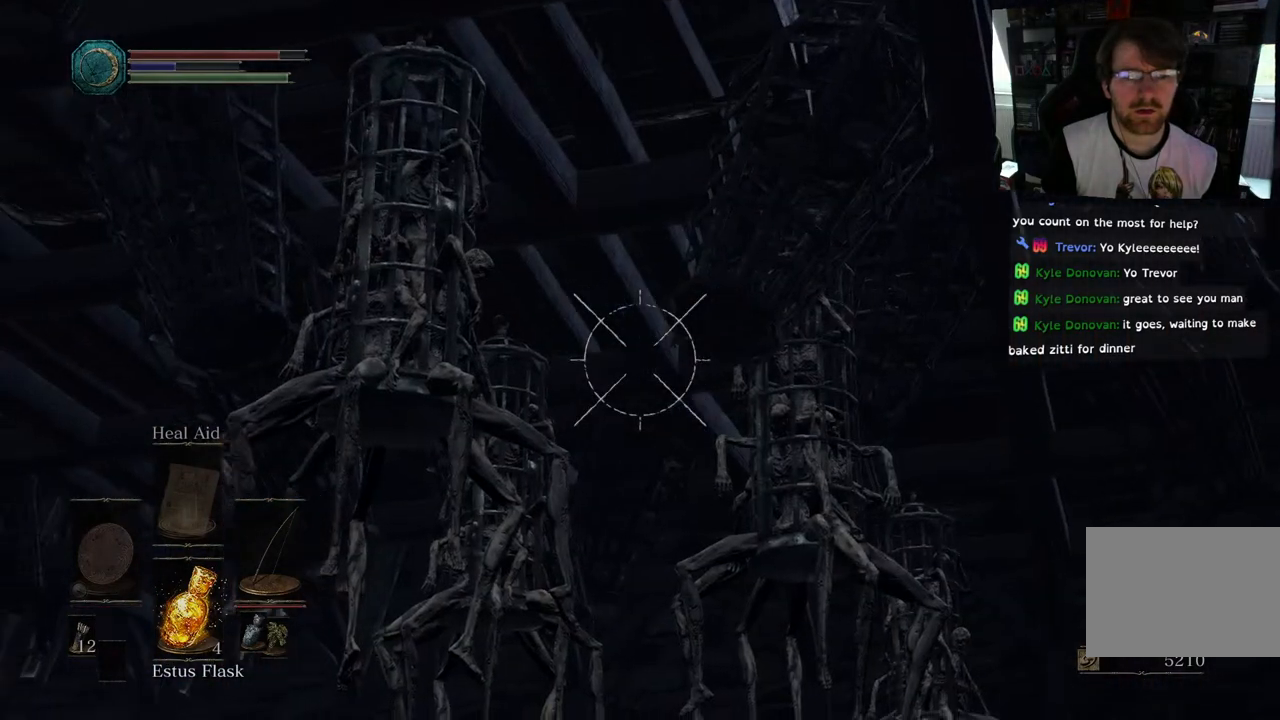
{"buttons": ["L1"], "left_stick": "center", "right_stick": "center", "events": [[83, "R1", "down"], [167, "L2", "up"], [217, "R1", "up"], [300, "L2", "down"], [500, "L2", "up"], [500, "right_stick", "center"]]}